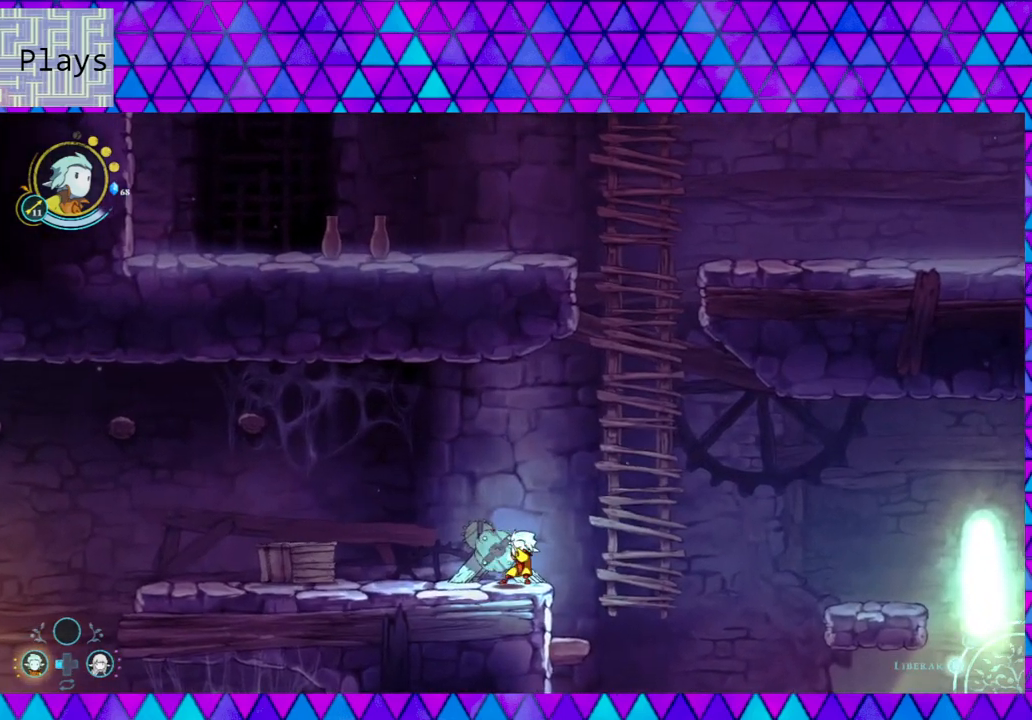
Gameplay with a controller (Nintendo layout); each line is a JSON object with the inputs held at the frame after it. "events" lists button and stick changes between this image and that frame as [ms after this image, input, new state], when the widget could be followed in between. Not read: L3 R3.
{"buttons": [], "left_stick": "down-left", "right_stick": "center", "events": [[67, "left_stick", "up-left"], [200, "left_stick", "right"], [367, "left_stick", "down"], [417, "left_stick", "down-left"]]}
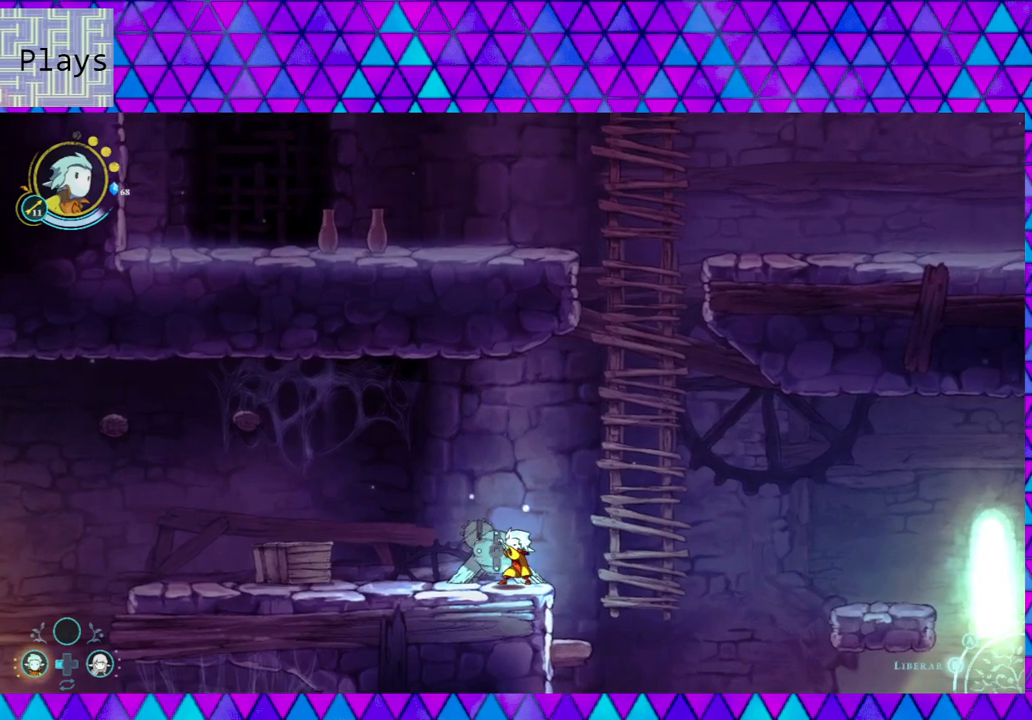
{"buttons": [], "left_stick": "up-left", "right_stick": "center", "events": [[83, "left_stick", "up-left"], [250, "left_stick", "right"], [500, "left_stick", "up-left"]]}
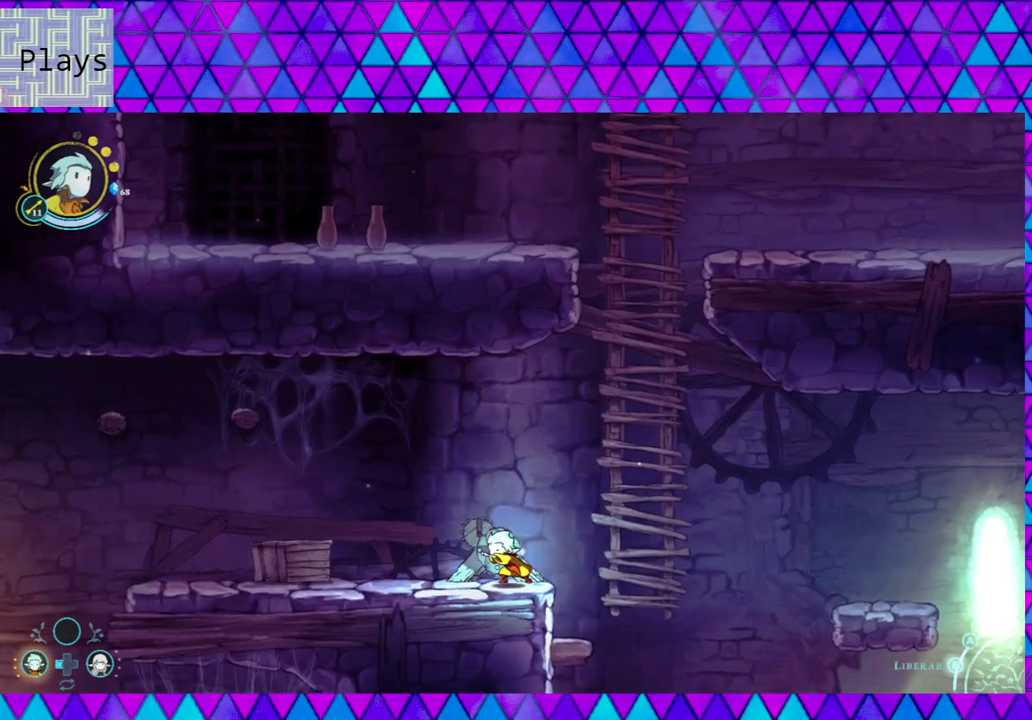
{"buttons": [], "left_stick": "right", "right_stick": "center", "events": [[50, "left_stick", "left"], [300, "left_stick", "down"], [417, "left_stick", "right"]]}
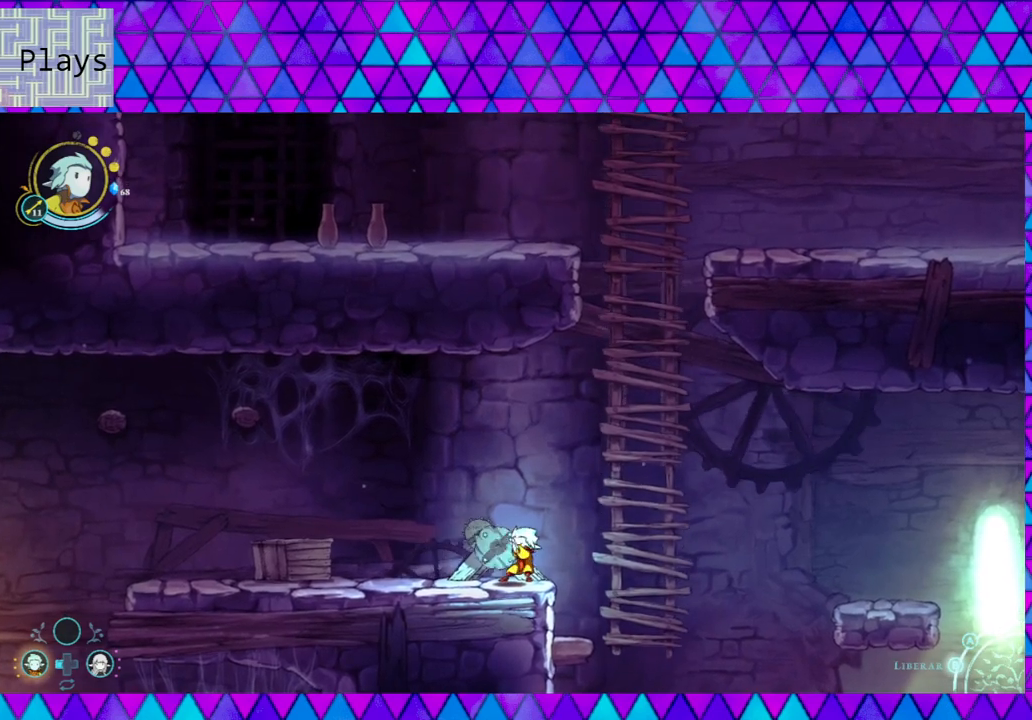
{"buttons": [], "left_stick": "right", "right_stick": "center", "events": [[33, "left_stick", "up"], [167, "left_stick", "left"], [267, "left_stick", "down-left"], [450, "left_stick", "right"]]}
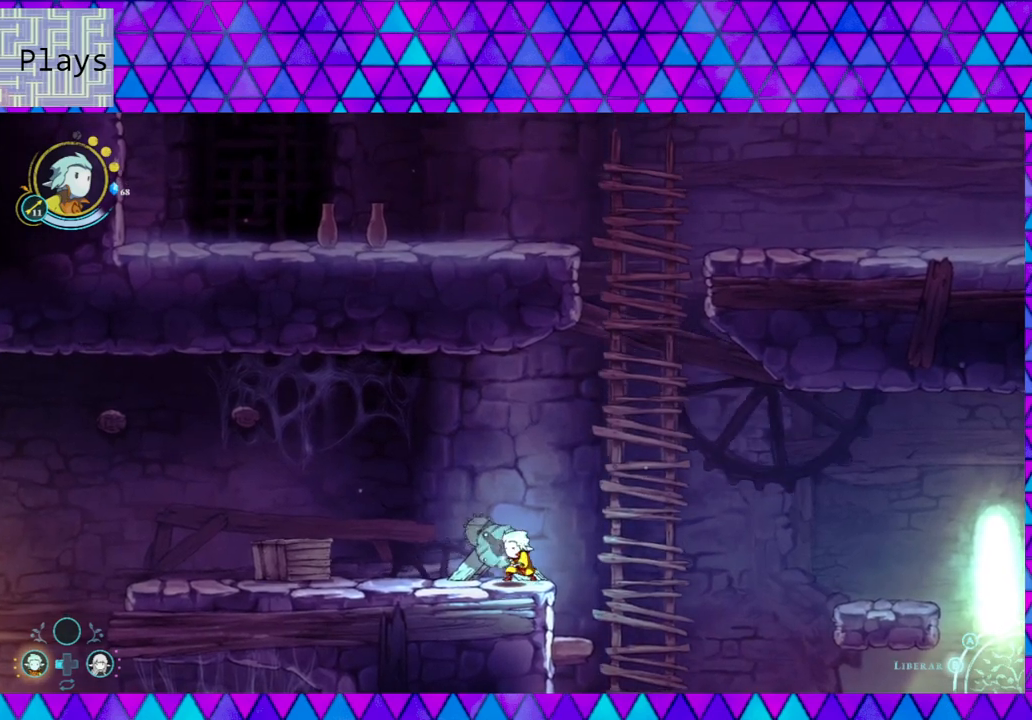
{"buttons": [], "left_stick": "right", "right_stick": "center", "events": [[100, "left_stick", "up"], [167, "left_stick", "left"], [383, "left_stick", "down"], [500, "left_stick", "right"]]}
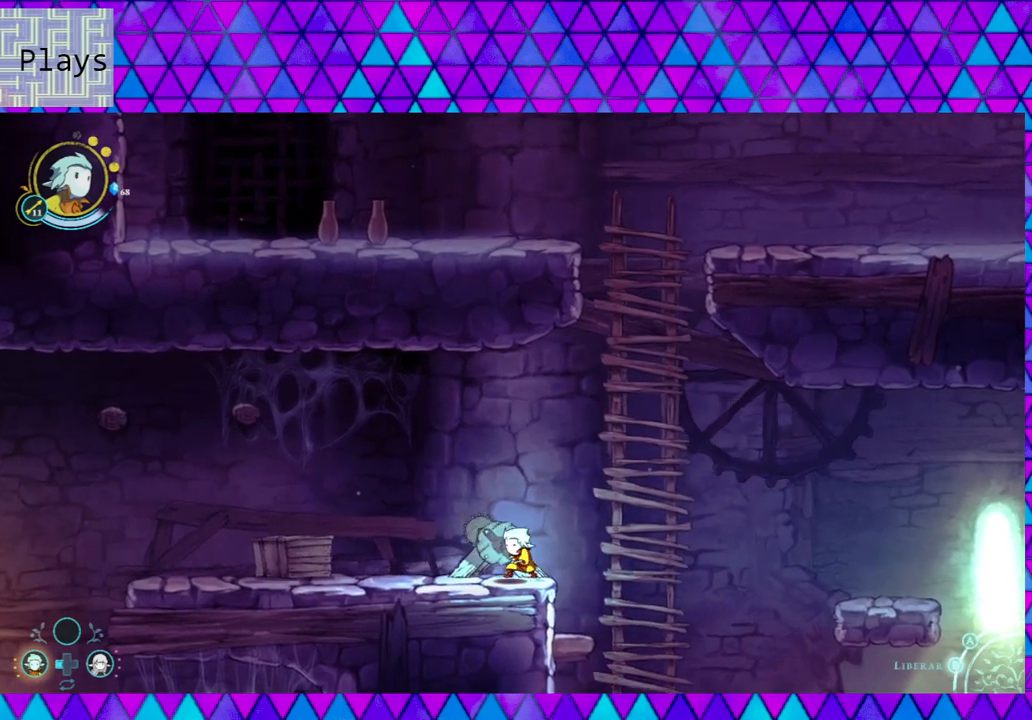
{"buttons": [], "left_stick": "right", "right_stick": "center", "events": [[133, "left_stick", "up"], [233, "left_stick", "left"], [417, "left_stick", "down"], [500, "left_stick", "right"]]}
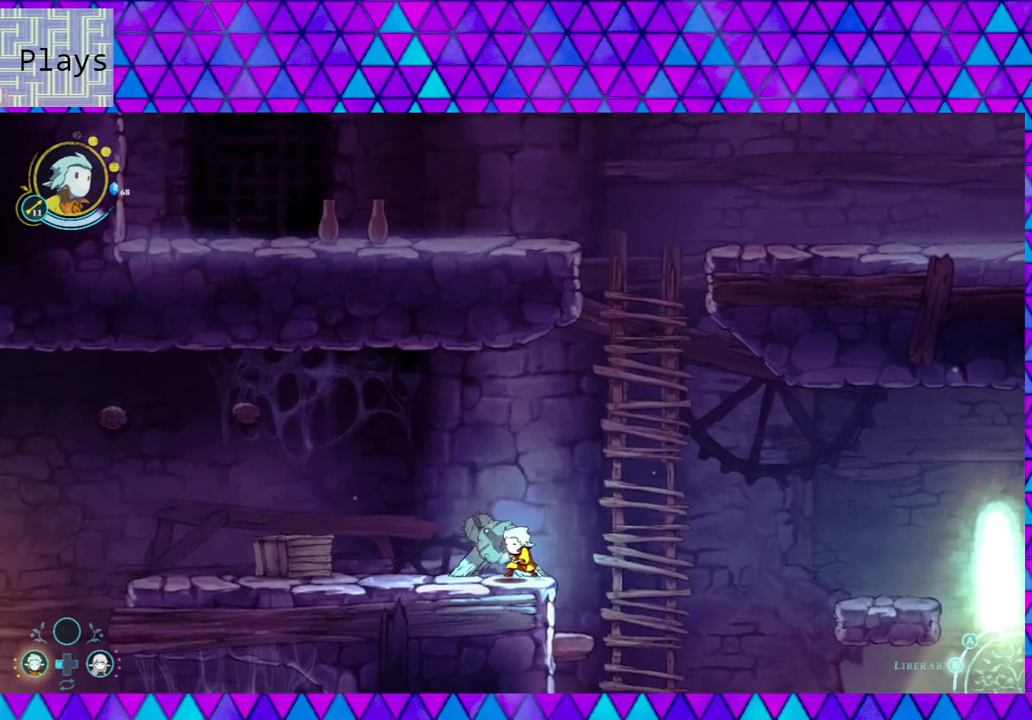
{"buttons": [], "left_stick": "center", "right_stick": "center", "events": [[200, "left_stick", "up-left"], [300, "left_stick", "left"], [400, "left_stick", "center"]]}
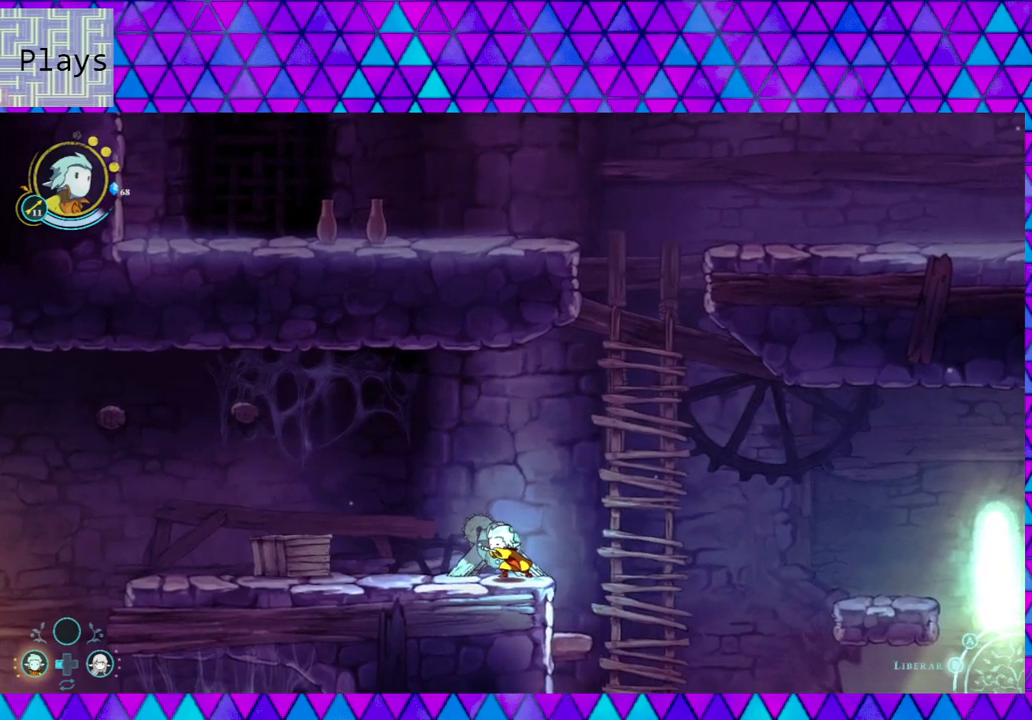
{"buttons": [], "left_stick": "down", "right_stick": "center", "events": [[217, "left_stick", "left"], [400, "left_stick", "down-left"], [500, "left_stick", "down"]]}
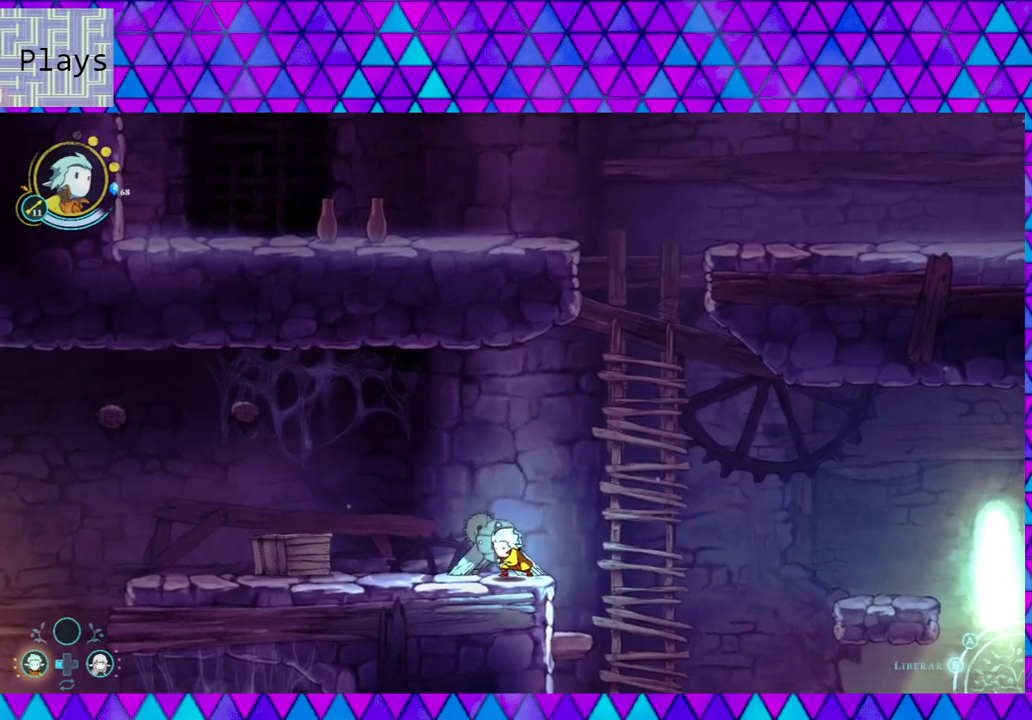
{"buttons": [], "left_stick": "left", "right_stick": "center", "events": [[217, "left_stick", "right"], [333, "left_stick", "up"], [467, "left_stick", "left"]]}
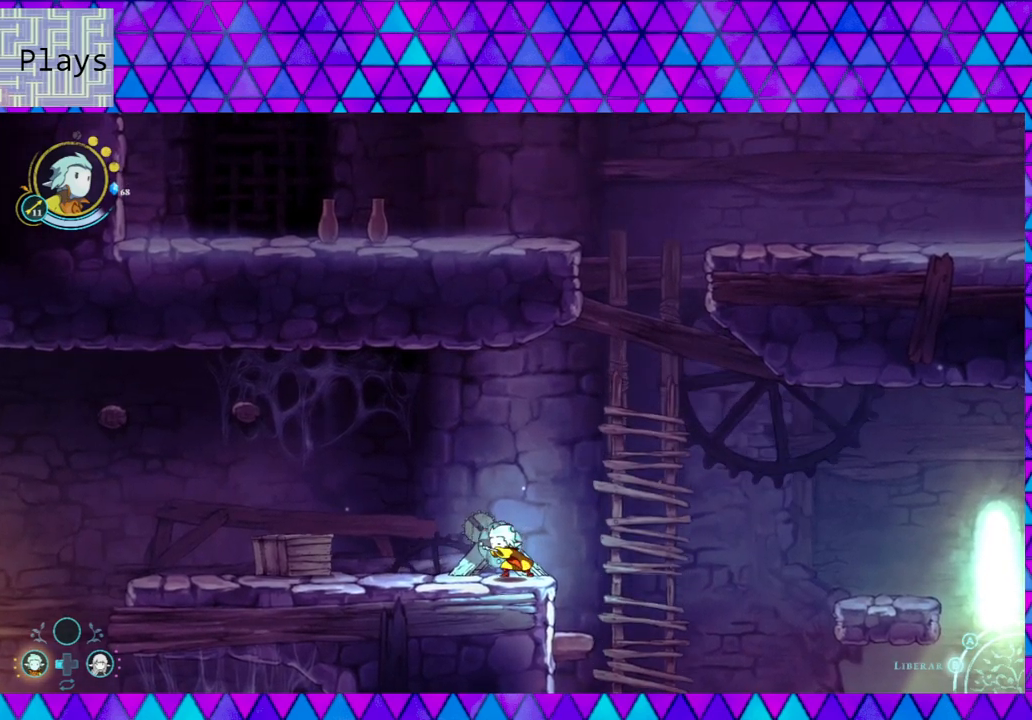
{"buttons": [], "left_stick": "center", "right_stick": "center", "events": [[183, "left_stick", "down"], [300, "left_stick", "down-right"], [433, "left_stick", "center"]]}
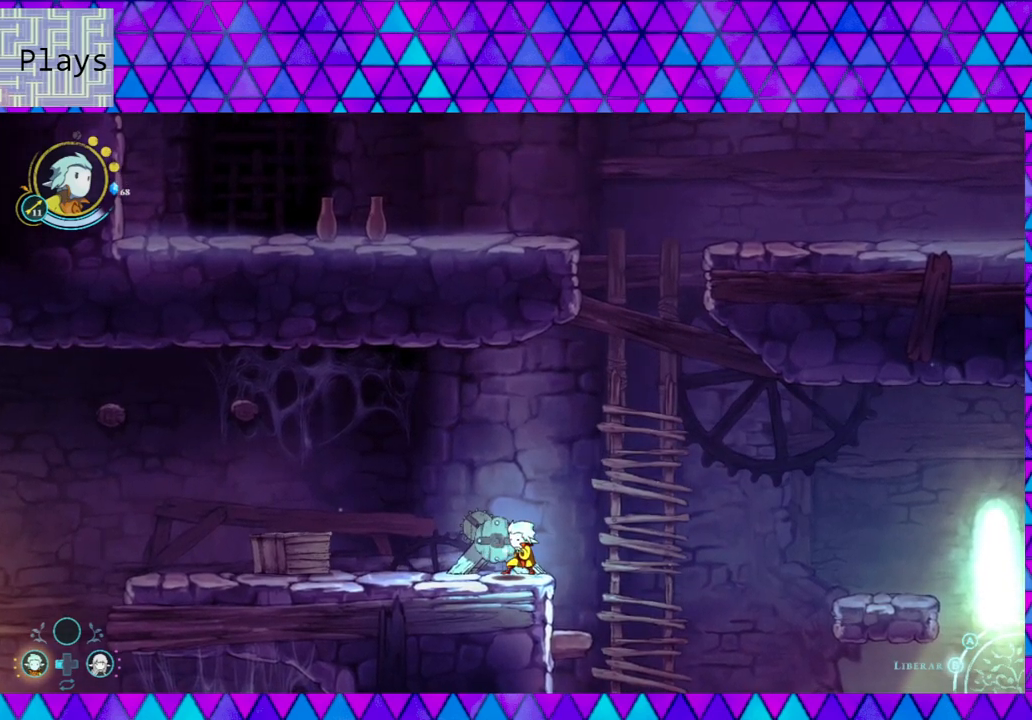
{"buttons": [], "left_stick": "center", "right_stick": "center", "events": [[100, "A", "down"], [233, "A", "up"]]}
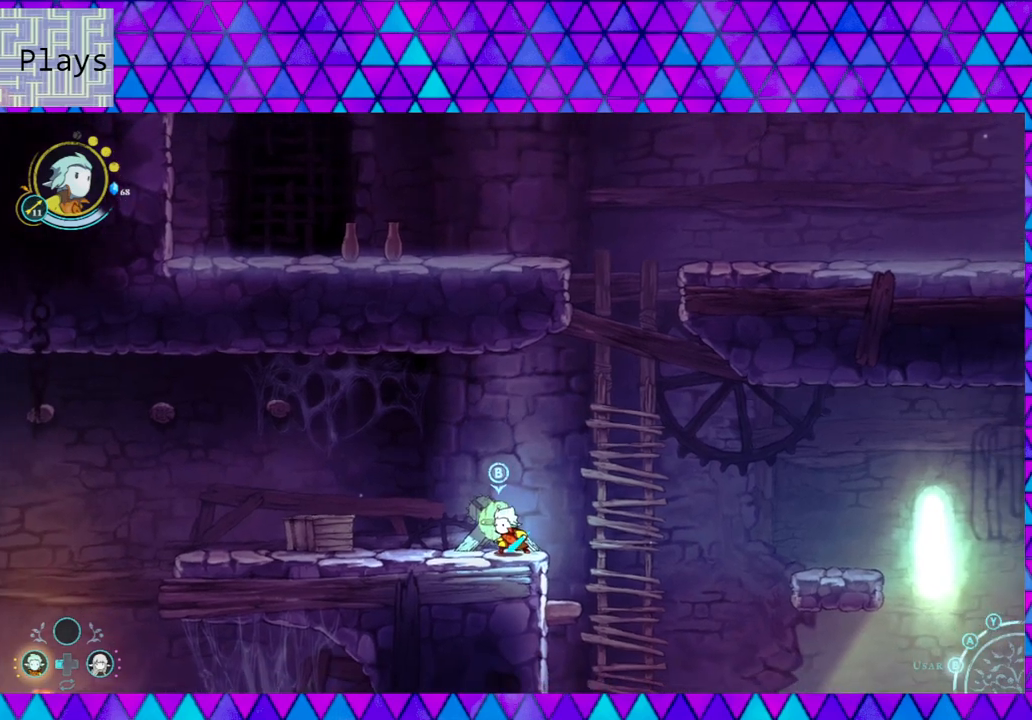
{"buttons": [], "left_stick": "center", "right_stick": "center", "events": []}
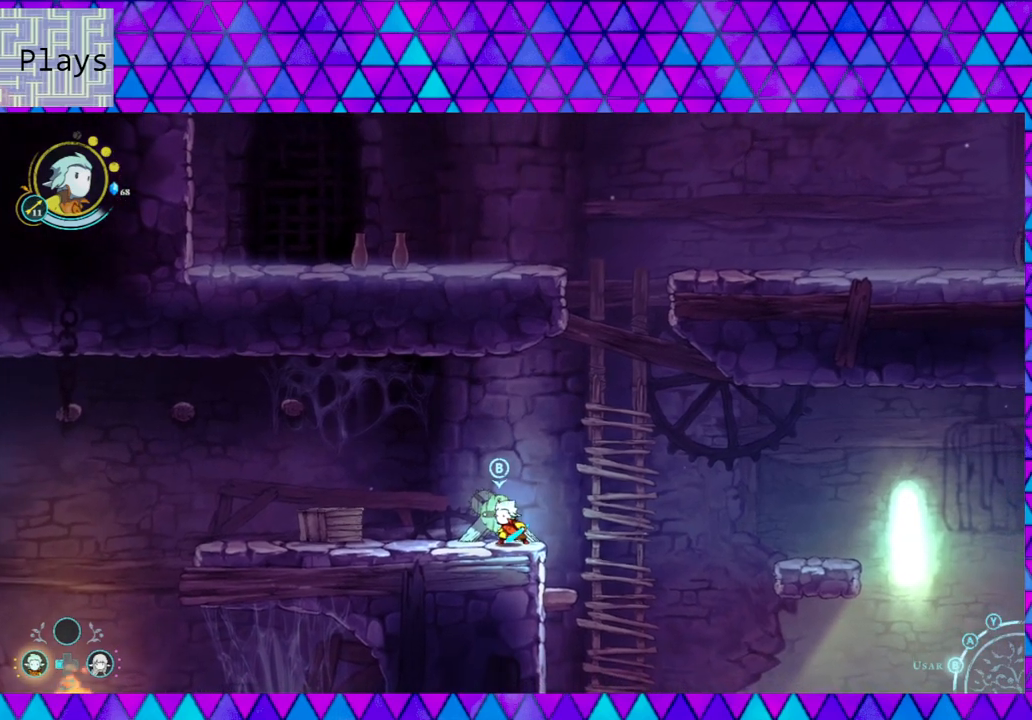
{"buttons": [], "left_stick": "center", "right_stick": "center", "events": [[233, "DPAD_RIGHT", "down"], [350, "DPAD_RIGHT", "up"]]}
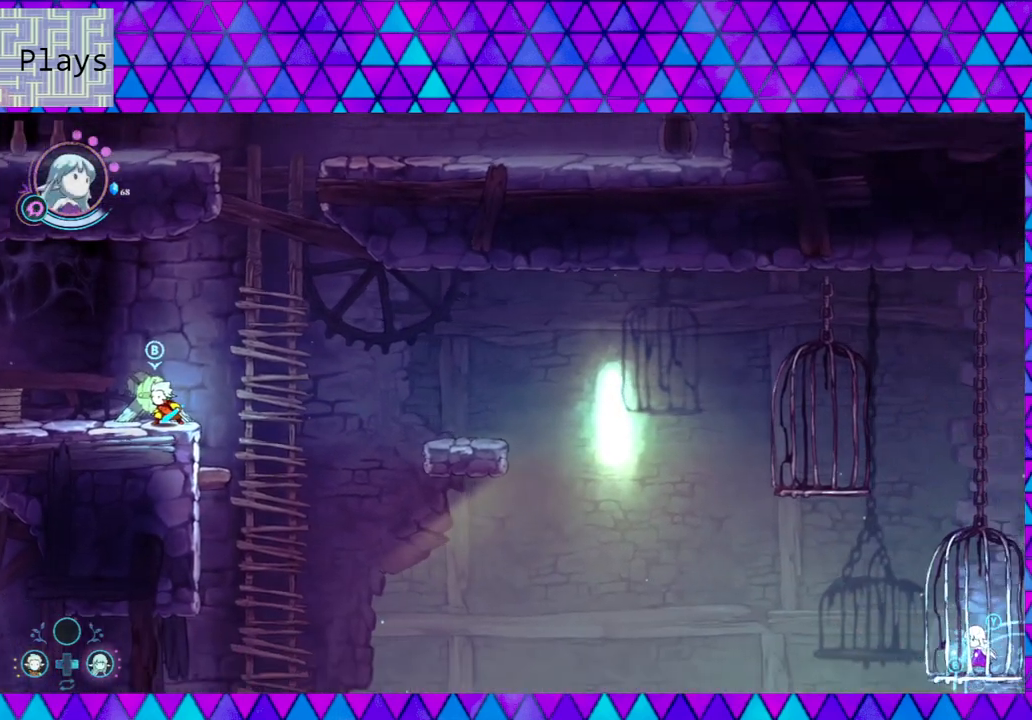
{"buttons": [], "left_stick": "center", "right_stick": "center", "events": []}
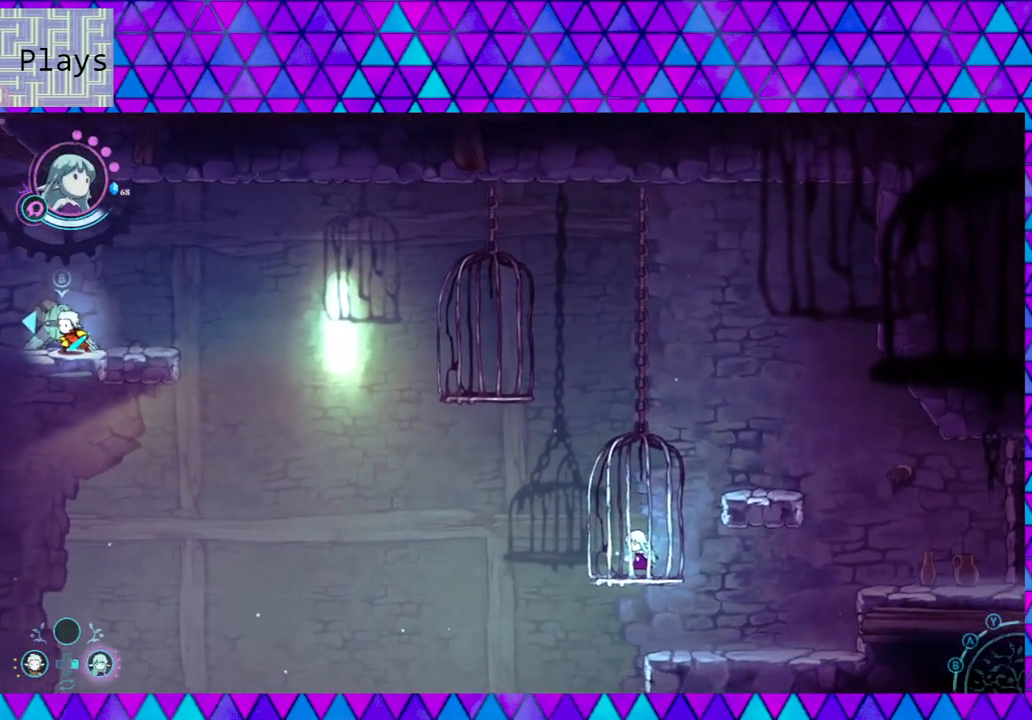
{"buttons": ["B"], "left_stick": "left", "right_stick": "center", "events": [[183, "left_stick", "left"], [317, "B", "down"]]}
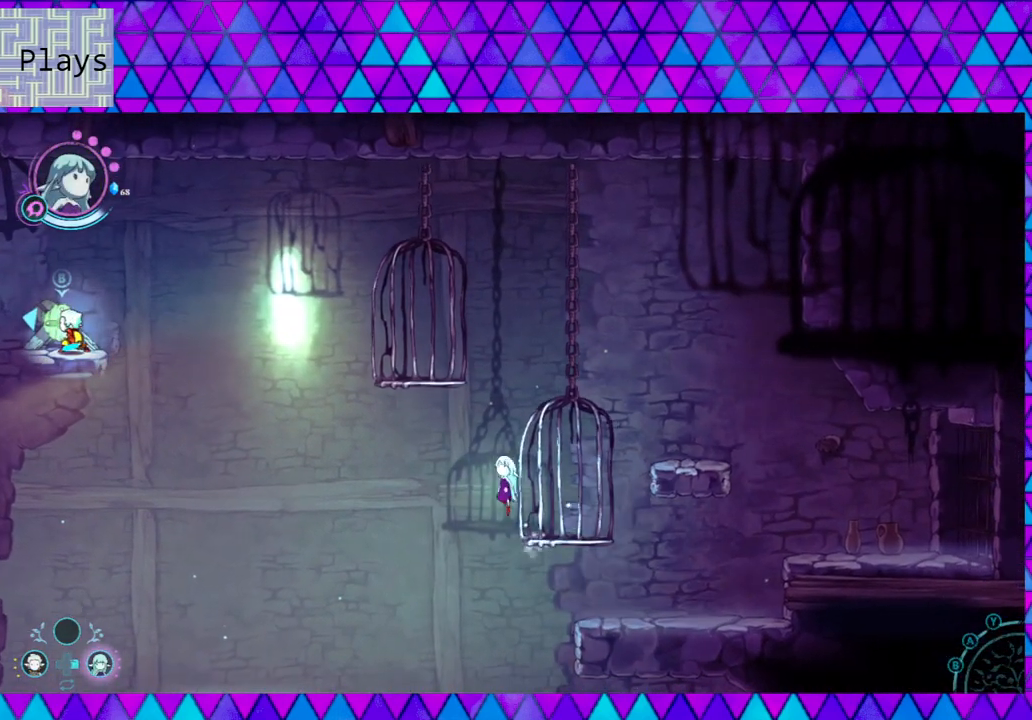
{"buttons": ["B"], "left_stick": "left", "right_stick": "center", "events": [[233, "B", "up"], [283, "B", "down"]]}
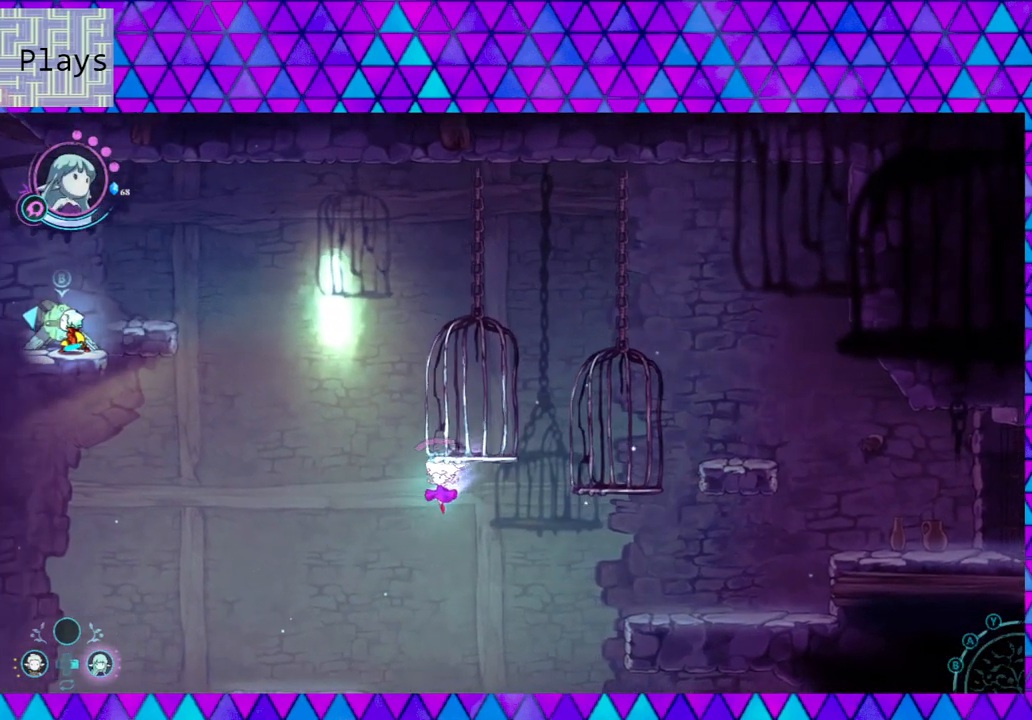
{"buttons": ["B"], "left_stick": "left", "right_stick": "center", "events": []}
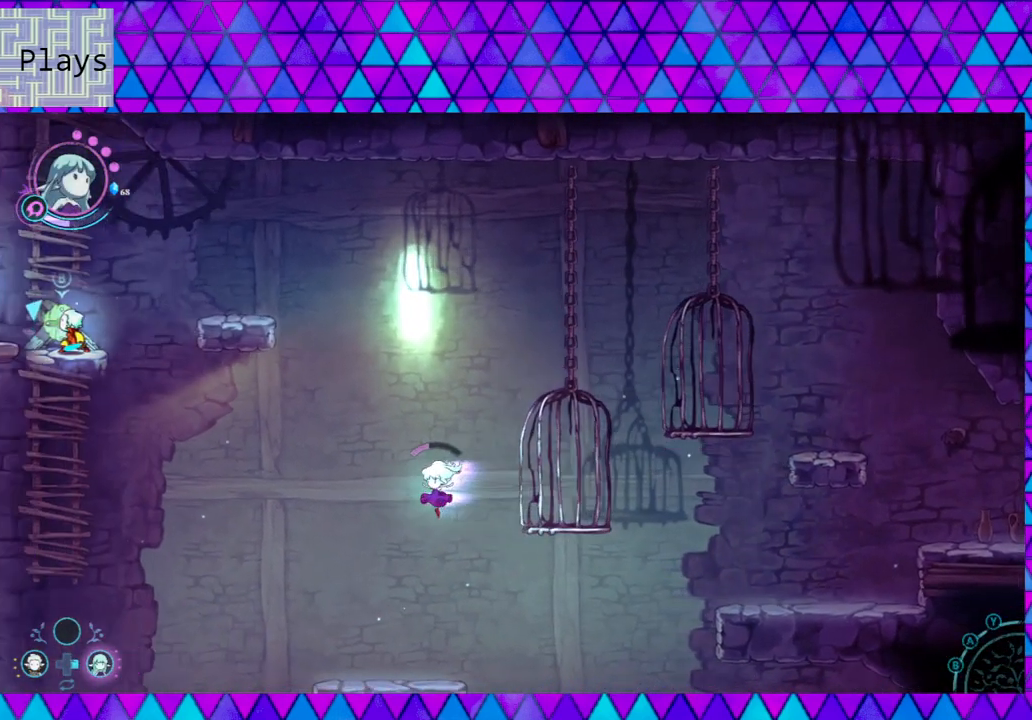
{"buttons": [], "left_stick": "center", "right_stick": "center", "events": [[400, "left_stick", "right"], [433, "B", "up"], [467, "left_stick", "center"]]}
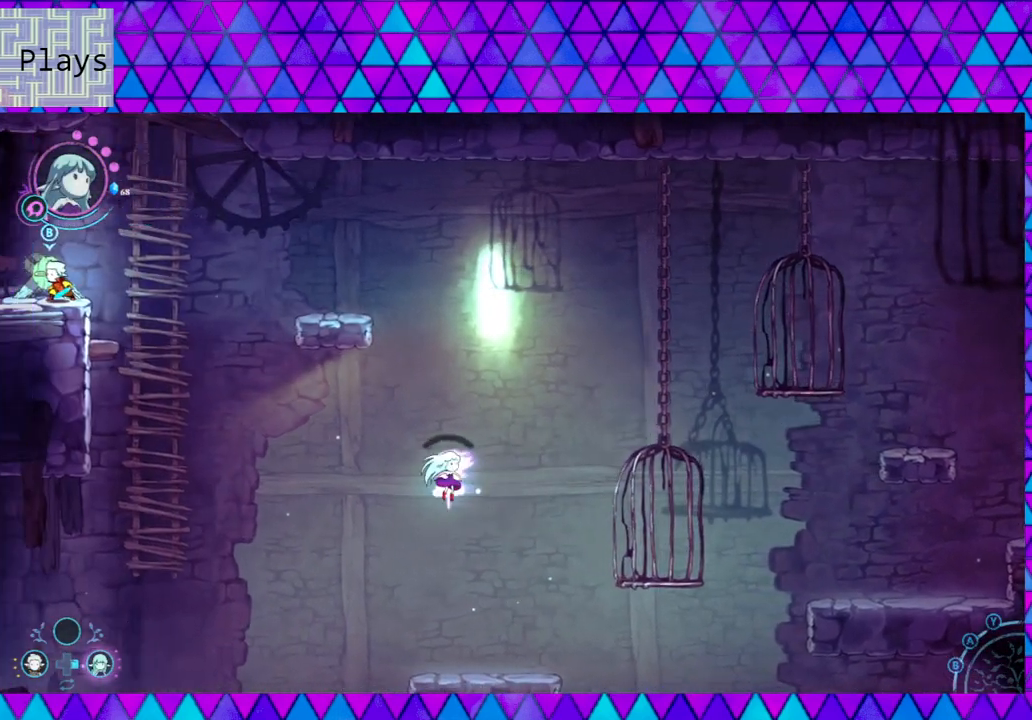
{"buttons": [], "left_stick": "center", "right_stick": "center", "events": []}
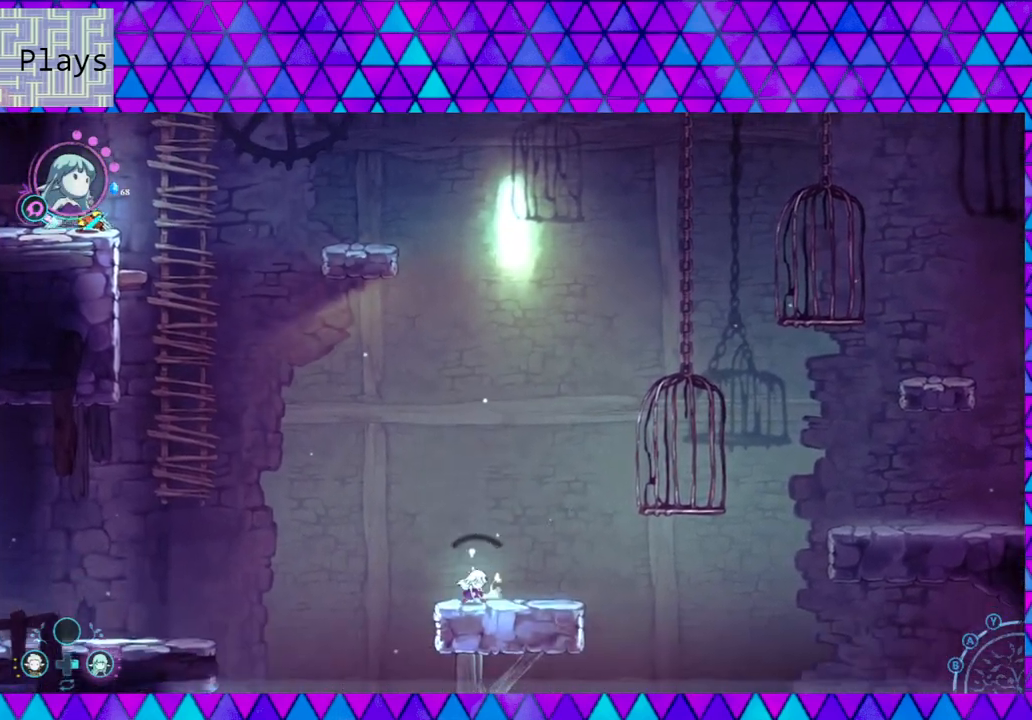
{"buttons": [], "left_stick": "center", "right_stick": "center", "events": []}
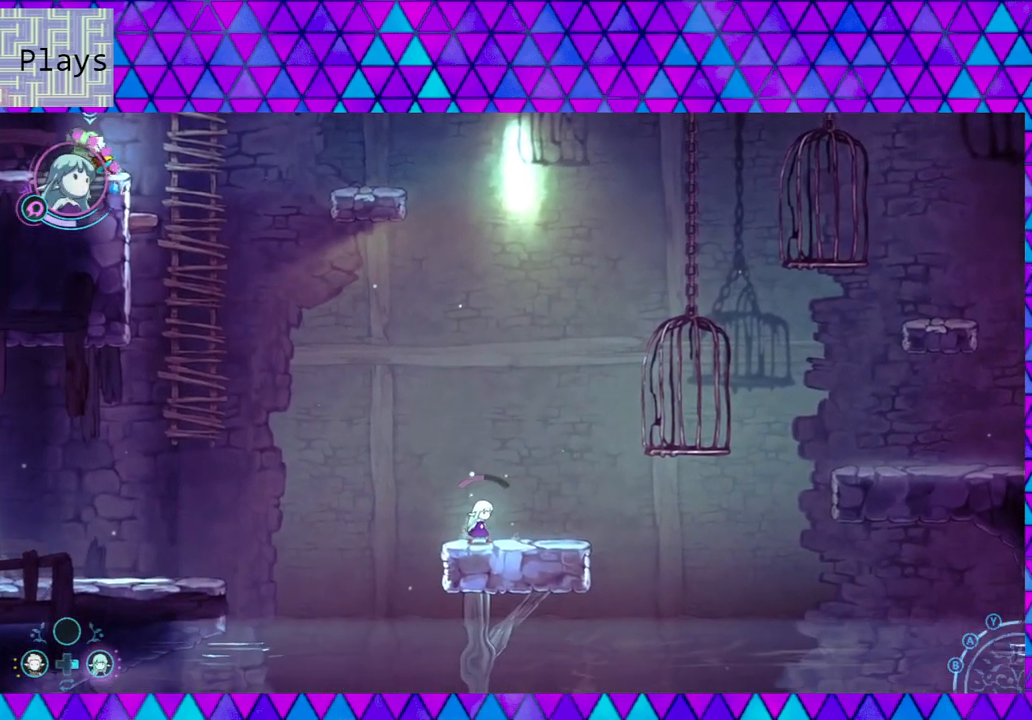
{"buttons": [], "left_stick": "center", "right_stick": "center", "events": []}
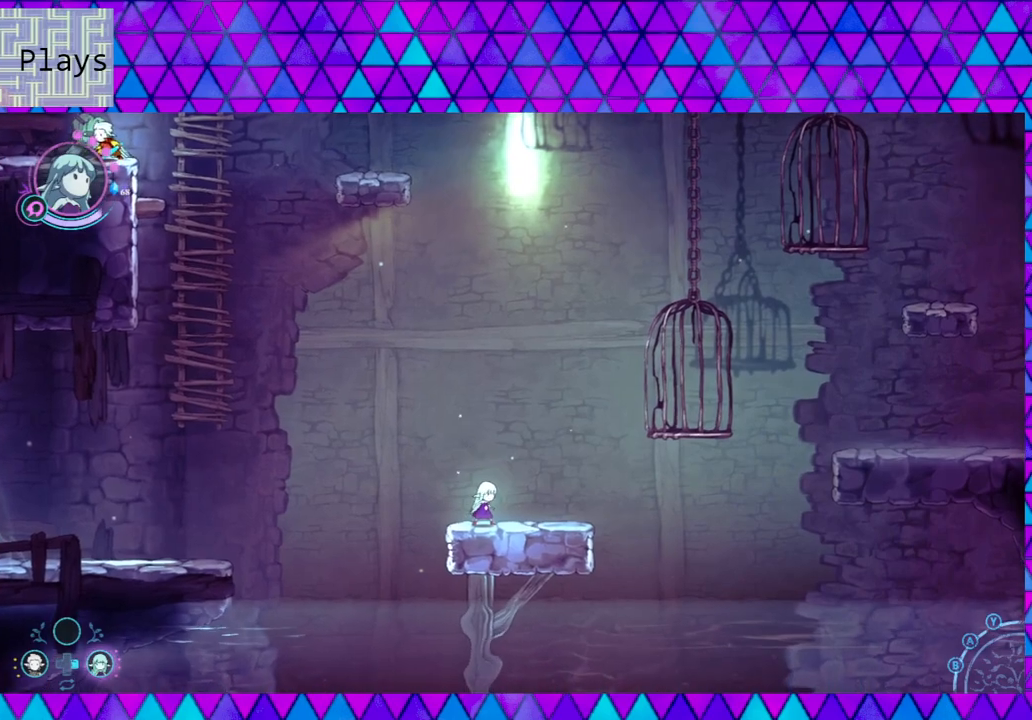
{"buttons": [], "left_stick": "left", "right_stick": "center", "events": [[67, "left_stick", "left"], [117, "B", "down"], [483, "B", "up"]]}
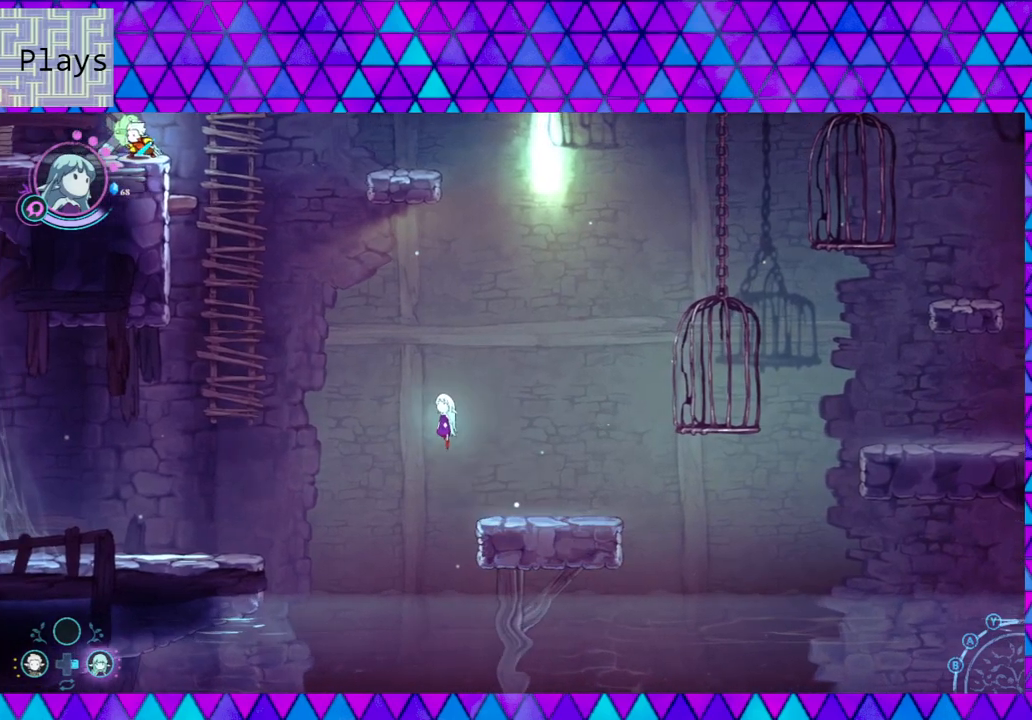
{"buttons": ["B"], "left_stick": "up-left", "right_stick": "center", "events": [[33, "B", "down"], [33, "left_stick", "up-left"]]}
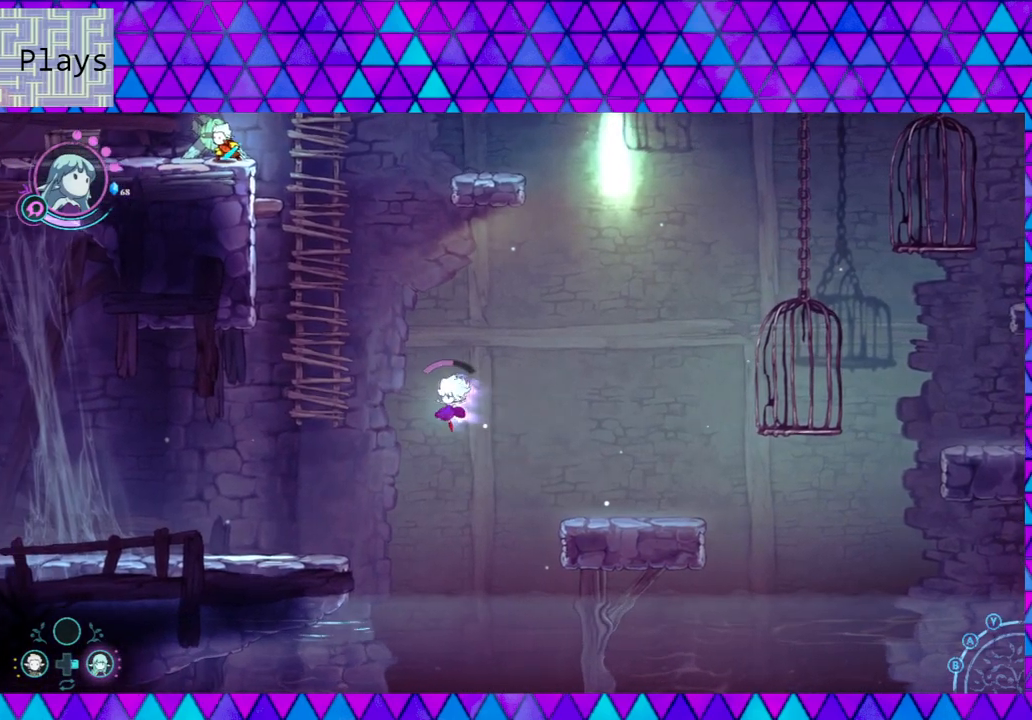
{"buttons": ["B"], "left_stick": "up-left", "right_stick": "center", "events": []}
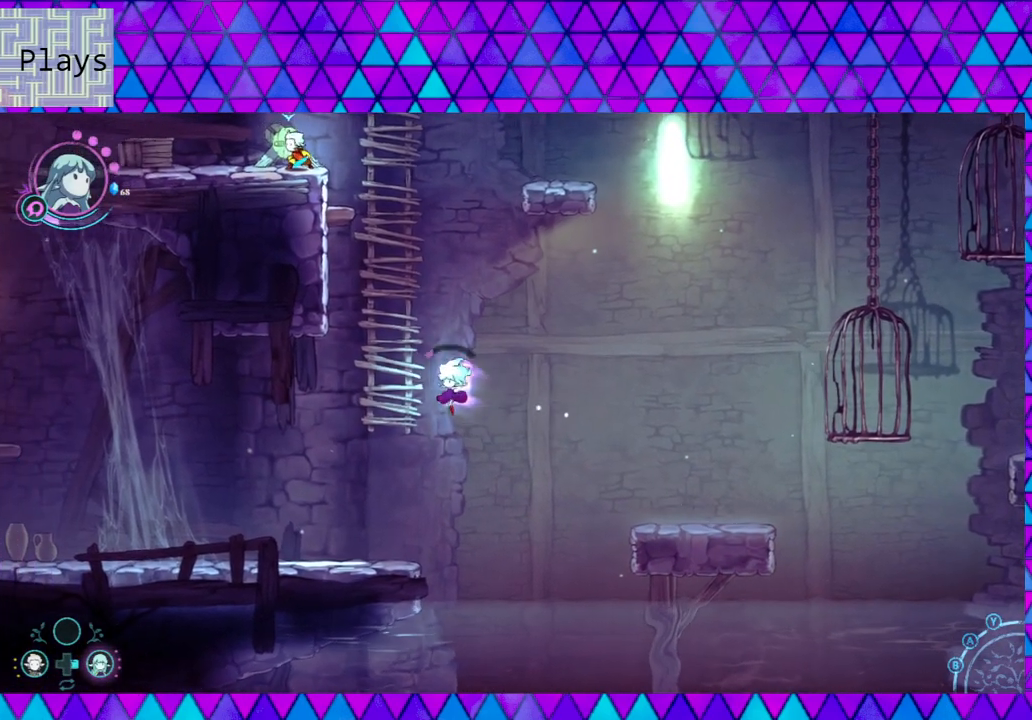
{"buttons": [], "left_stick": "up", "right_stick": "center", "events": [[317, "A", "down"], [433, "B", "up"], [467, "A", "up"], [467, "left_stick", "up"]]}
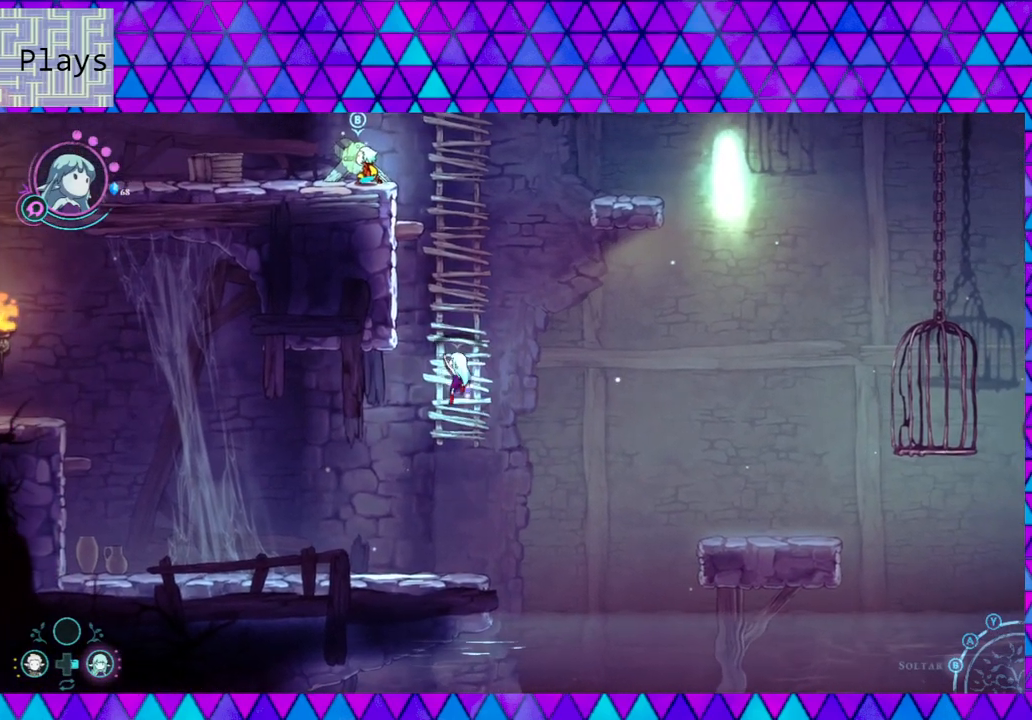
{"buttons": [], "left_stick": "up", "right_stick": "center", "events": []}
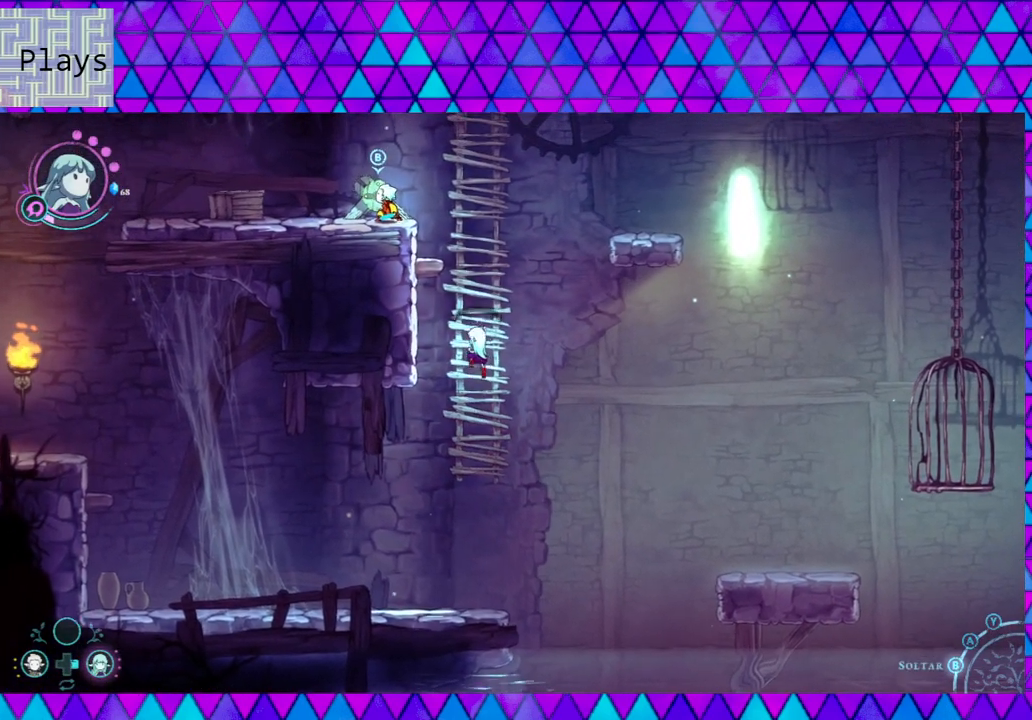
{"buttons": [], "left_stick": "up", "right_stick": "center", "events": []}
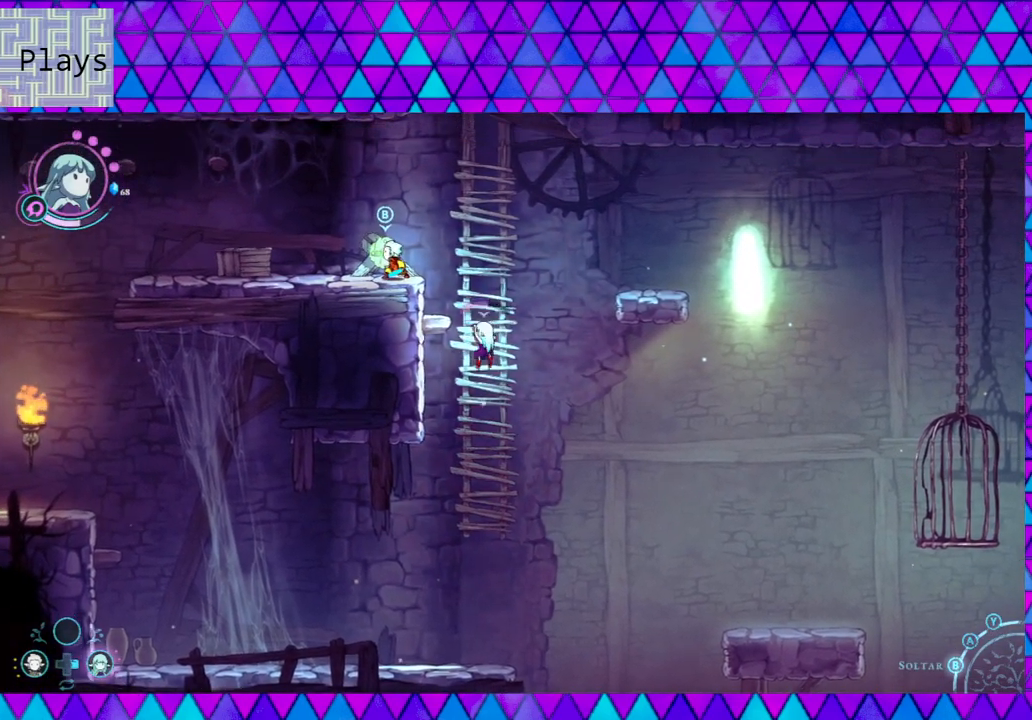
{"buttons": [], "left_stick": "up", "right_stick": "center", "events": []}
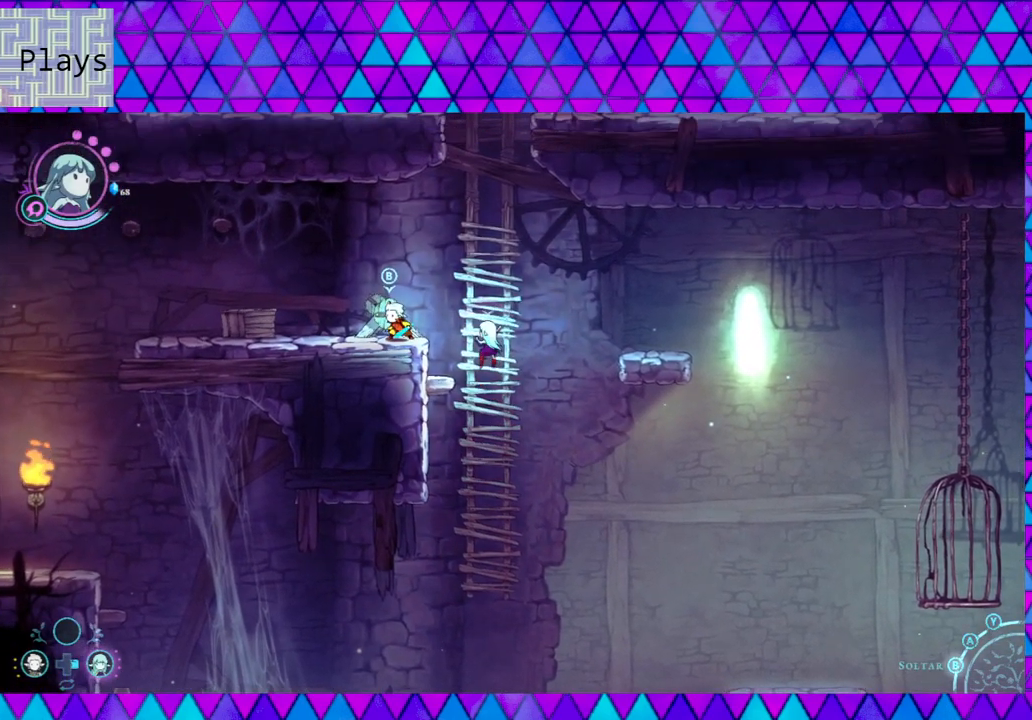
{"buttons": [], "left_stick": "up", "right_stick": "center", "events": []}
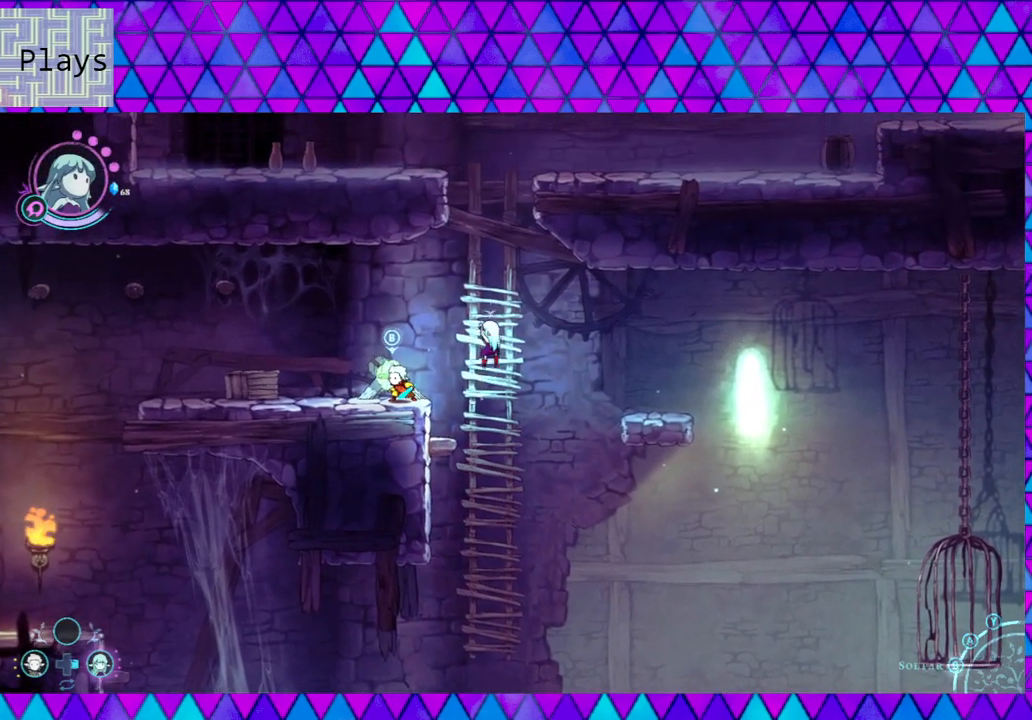
{"buttons": [], "left_stick": "center", "right_stick": "center", "events": [[483, "left_stick", "center"]]}